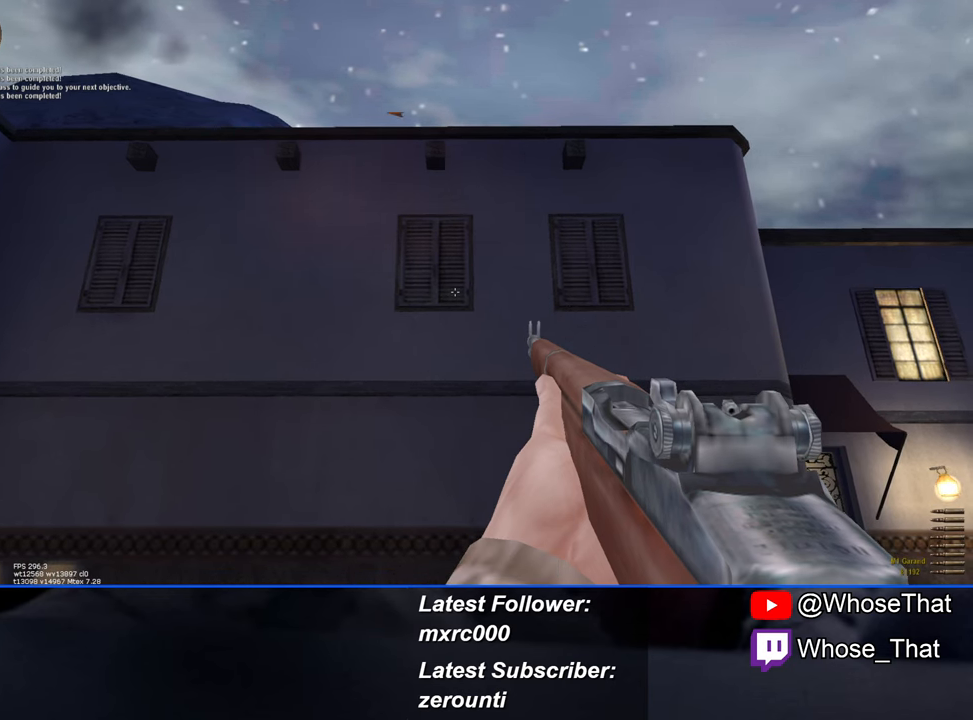
Gameplay with keyboard; each line is a JSON object with the keys held at the frame after it. "events" lists presses ("down") and releases ("up") of "1", "2", "3", "4", "5", "a", "alt", "c", "caps_lock", "ctrl", "d", "e", "f", "f7", "f8", "f9", "g", "page_up", "q", "r", "s", "shift", "space", "t", "tab", "v", "w", "x" and "z" between this image and that frame as [ms after this image, input, new state], when the widget could be followed in between. No other keys are recorded. Mouse input is not recorded.
{"keys": ["r"], "events": [[467, "r", "down"]]}
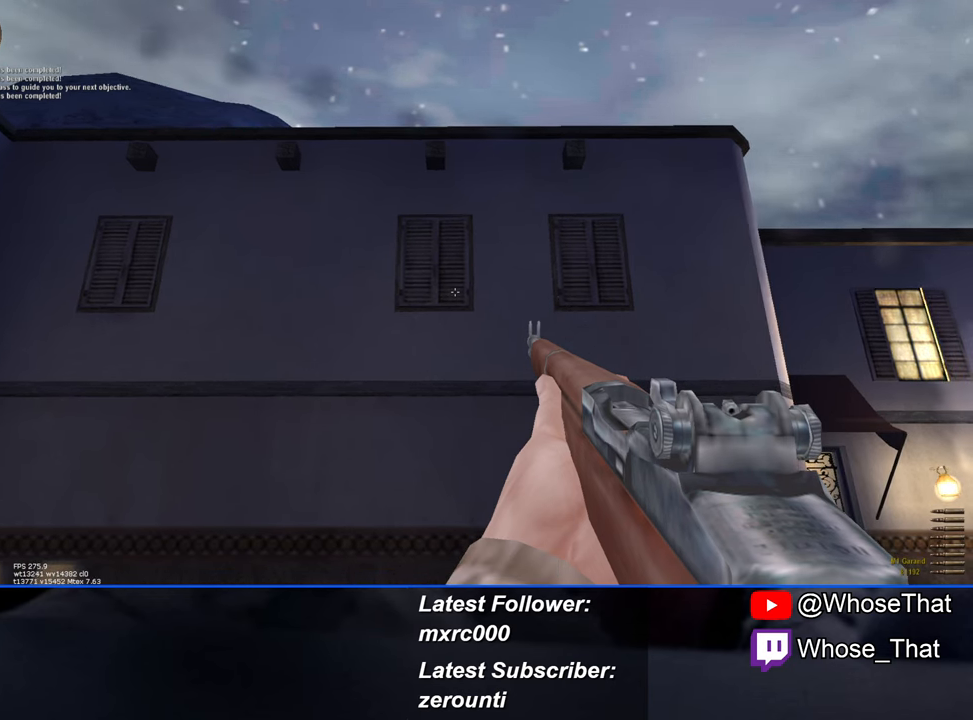
{"keys": [], "events": [[117, "r", "up"]]}
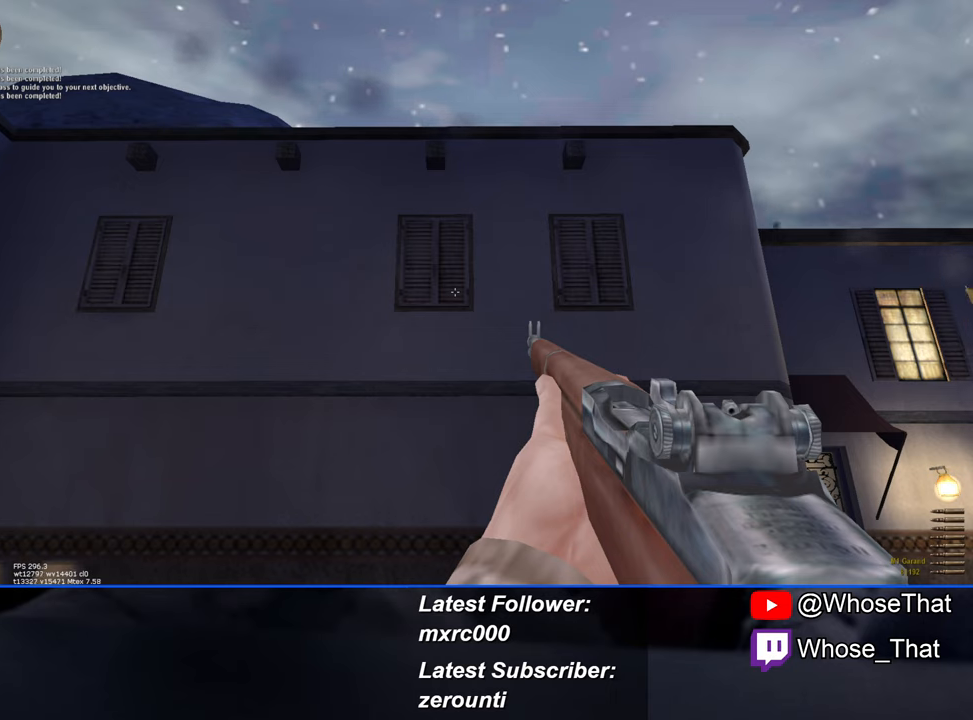
{"keys": [], "events": []}
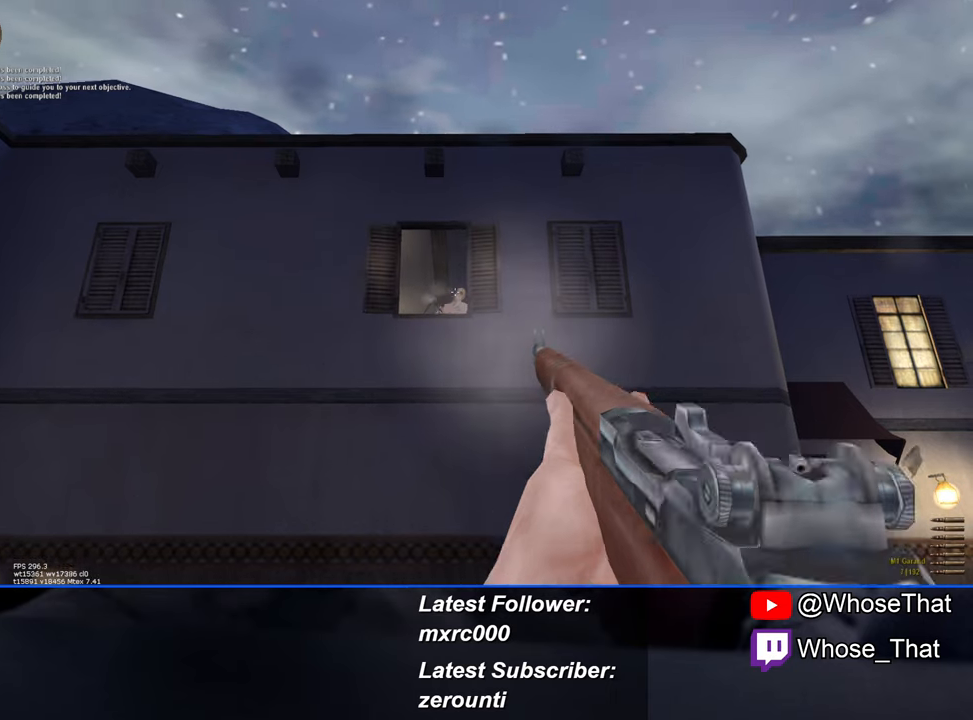
{"keys": ["w"], "events": [[366, "w", "down"]]}
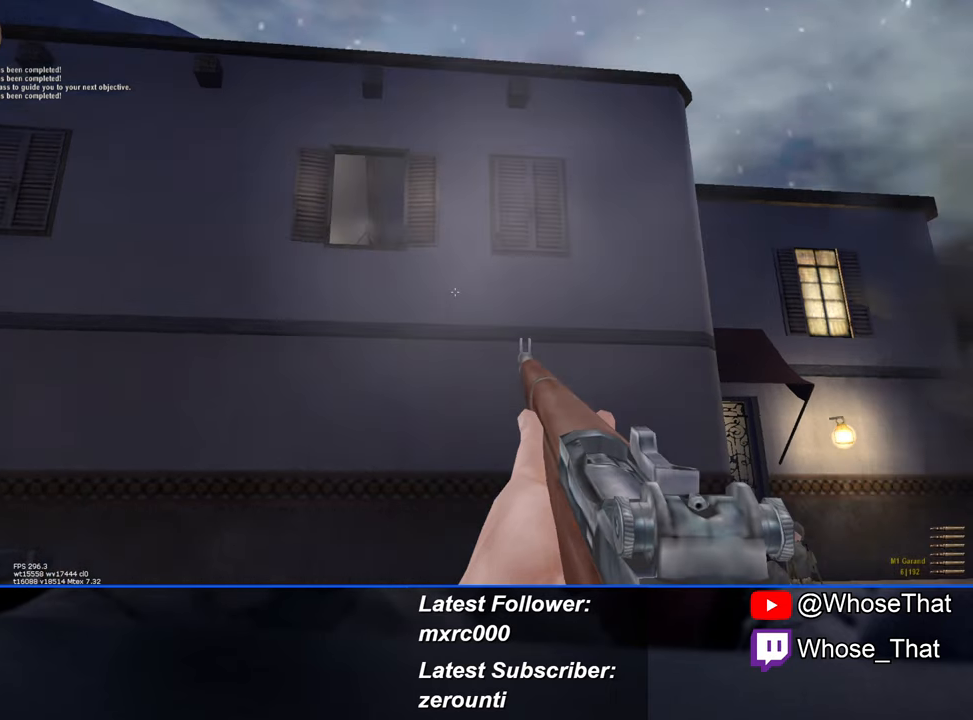
{"keys": ["w"], "events": []}
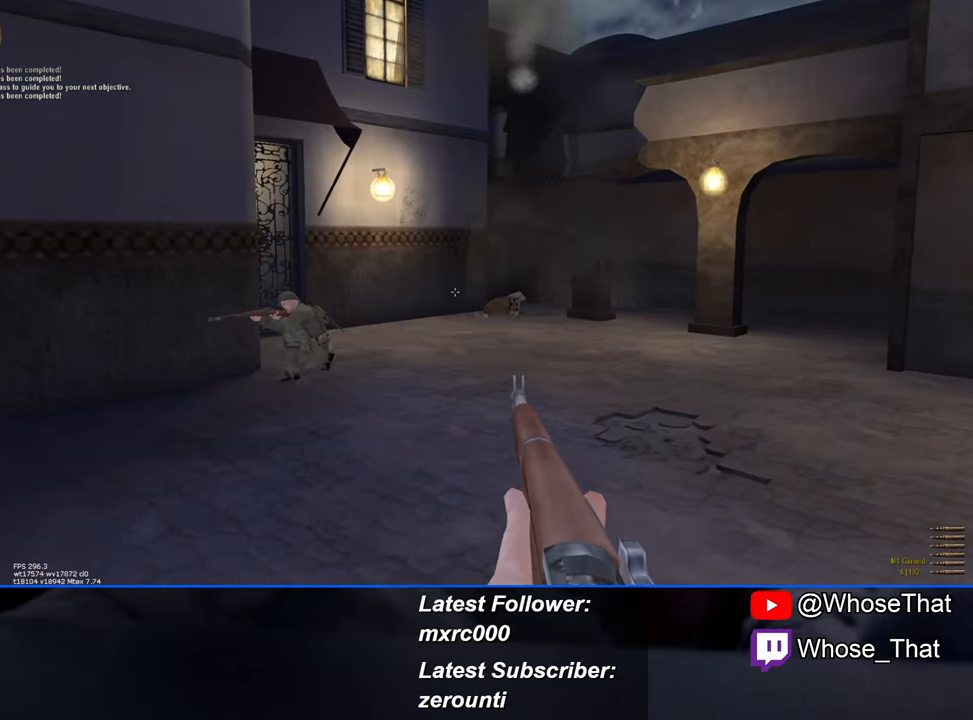
{"keys": ["w"], "events": []}
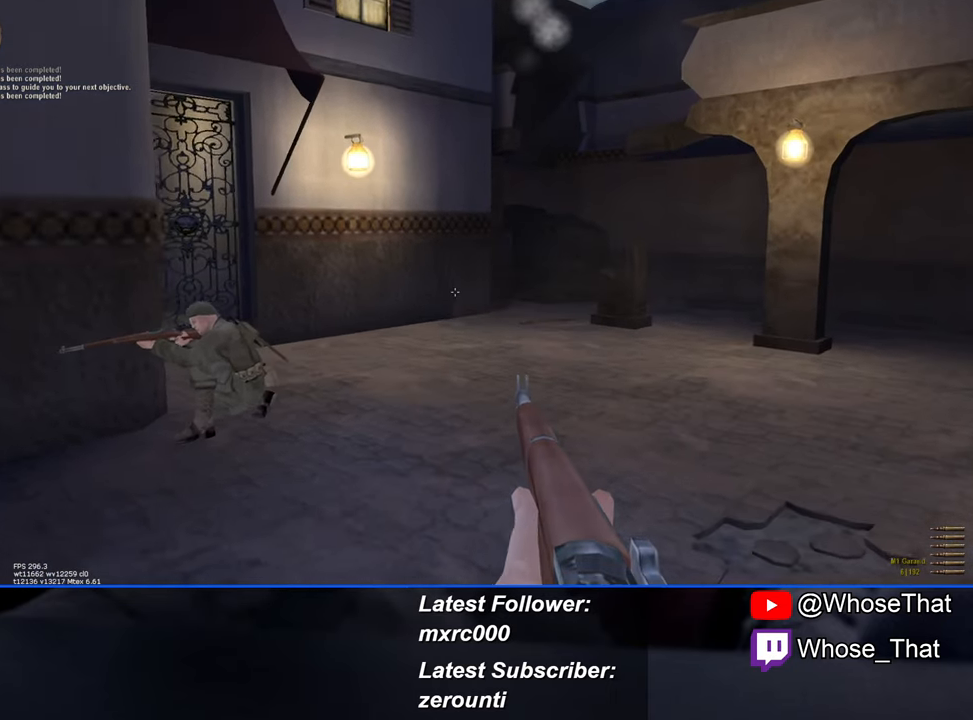
{"keys": ["w"], "events": []}
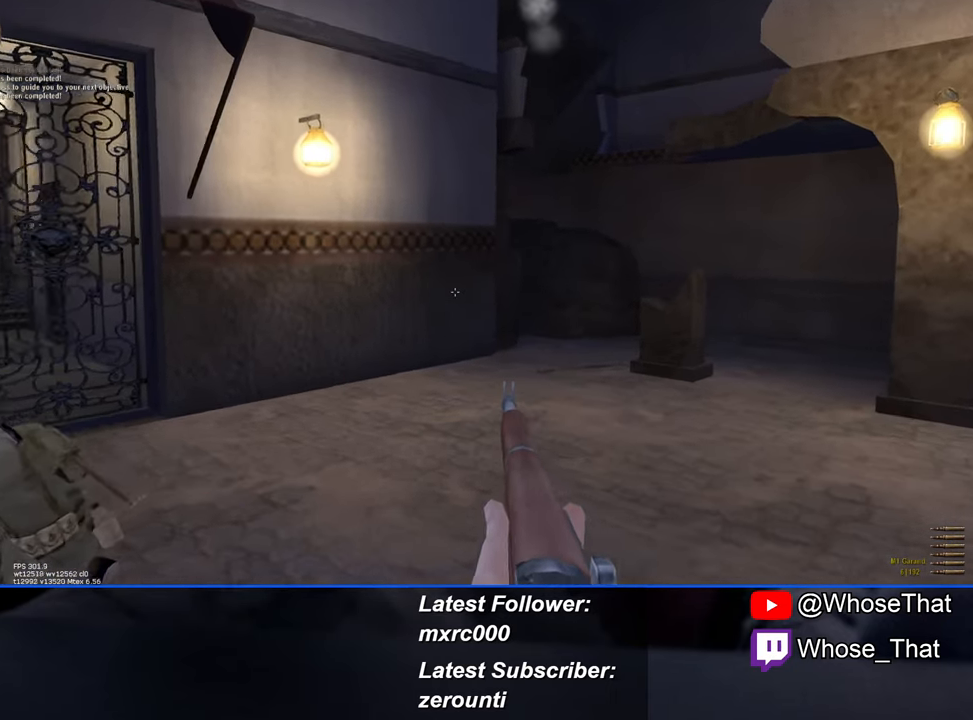
{"keys": ["d"], "events": [[200, "d", "down"], [250, "w", "up"]]}
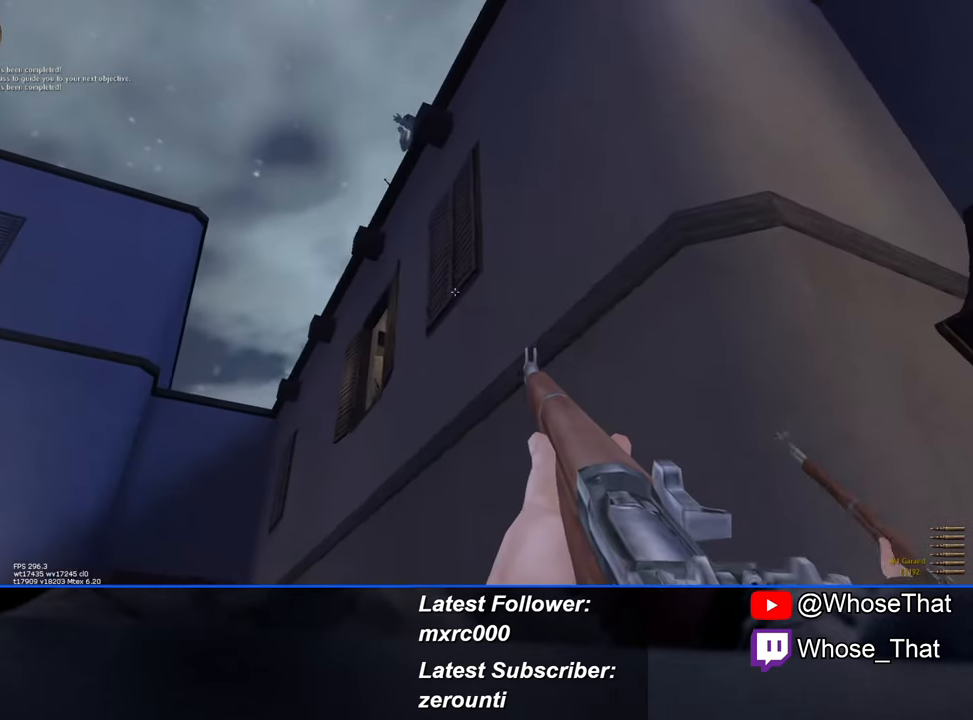
{"keys": ["a", "s"], "events": [[166, "s", "down"], [216, "d", "up"], [250, "a", "down"]]}
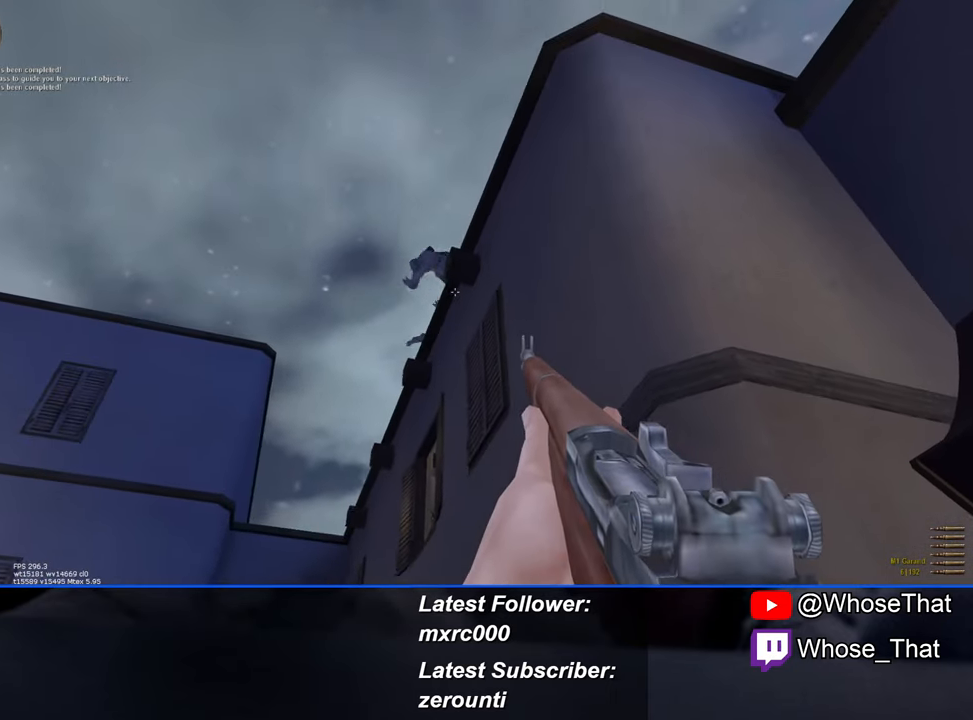
{"keys": ["d"], "events": [[33, "s", "up"], [83, "a", "up"], [183, "d", "down"]]}
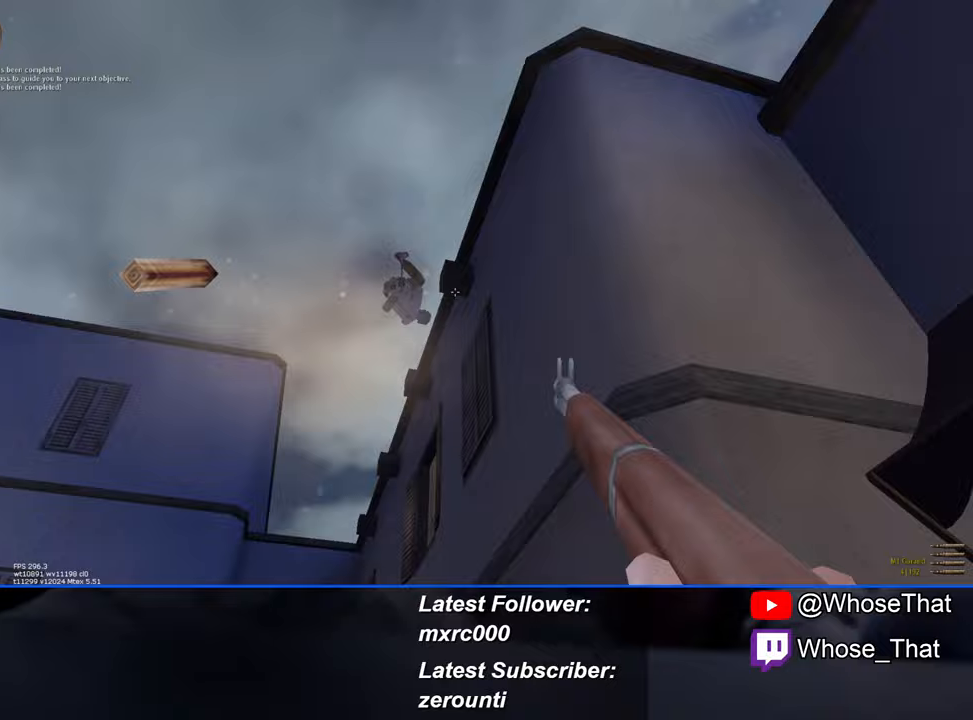
{"keys": ["d", "w"], "events": [[150, "w", "down"]]}
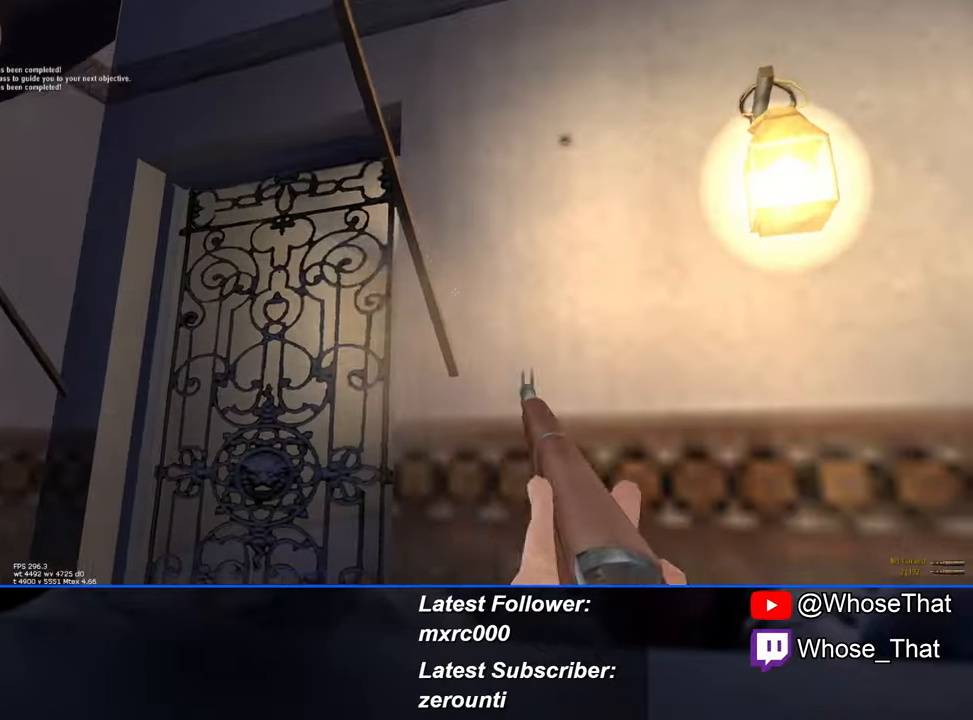
{"keys": [], "events": [[17, "d", "up"], [67, "w", "up"]]}
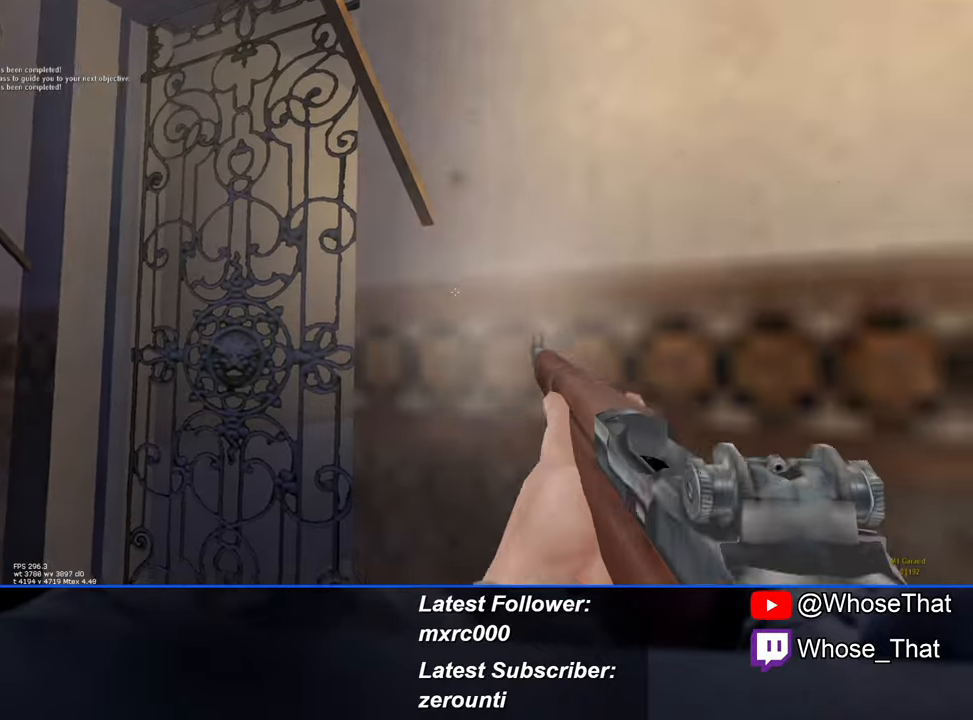
{"keys": ["a", "w"], "events": [[100, "a", "down"], [183, "w", "down"]]}
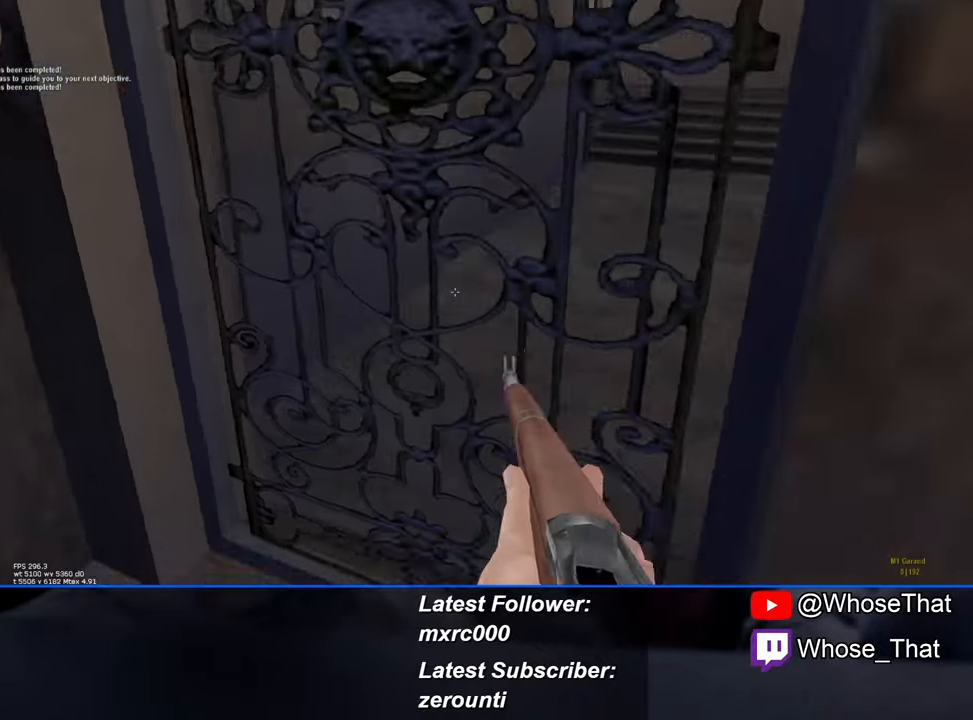
{"keys": ["w"], "events": [[117, "a", "up"], [300, "a", "down"], [483, "a", "up"]]}
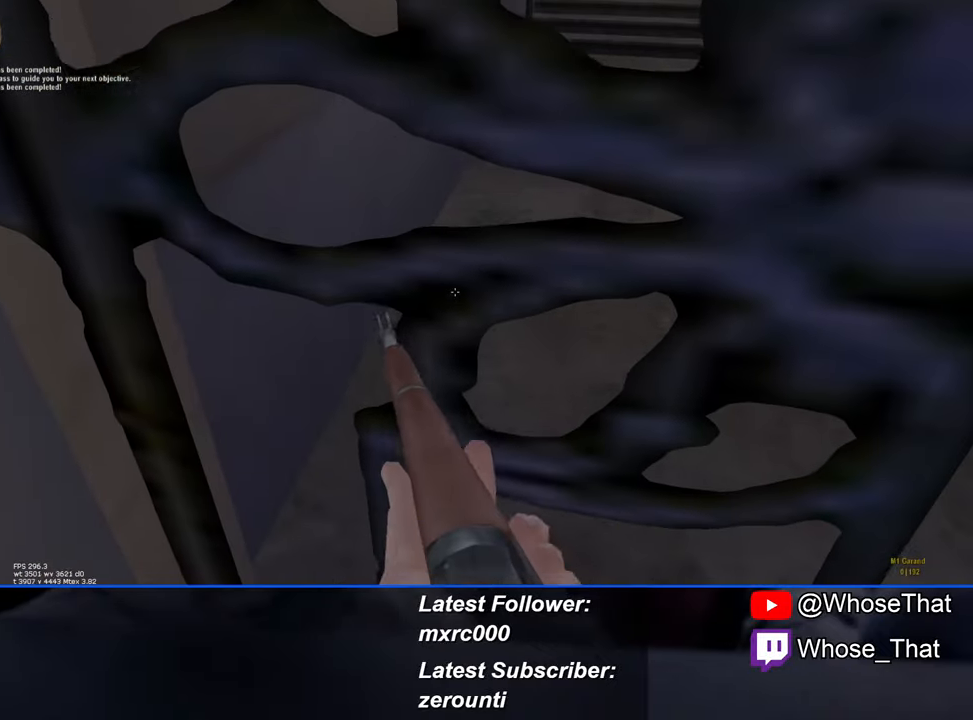
{"keys": ["w"], "events": []}
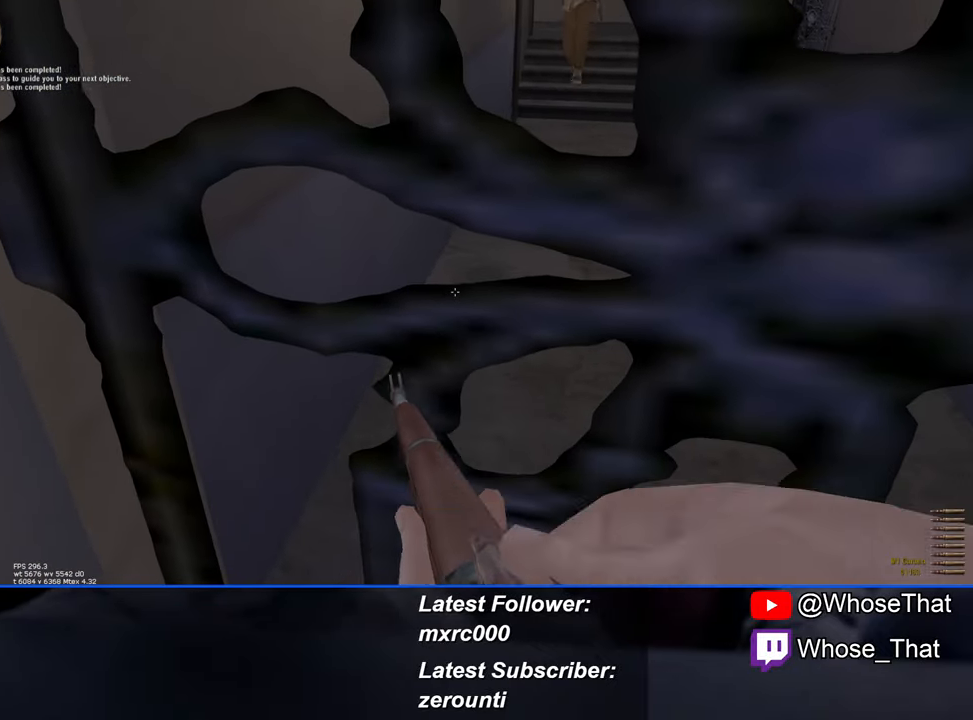
{"keys": ["w"], "events": [[183, "1", "down"], [283, "1", "up"]]}
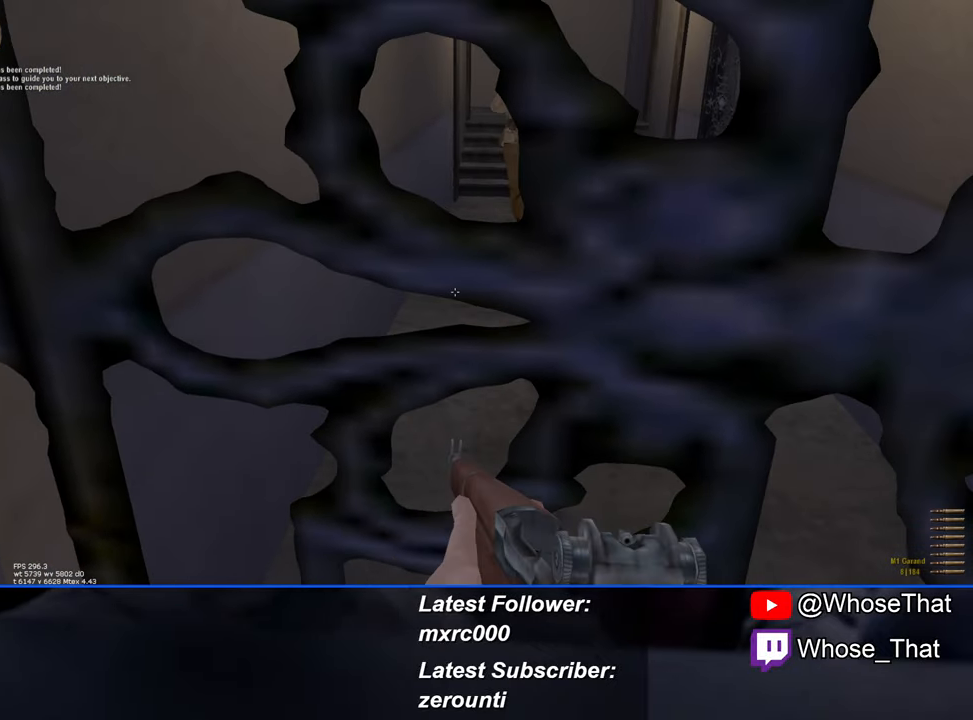
{"keys": ["w"], "events": []}
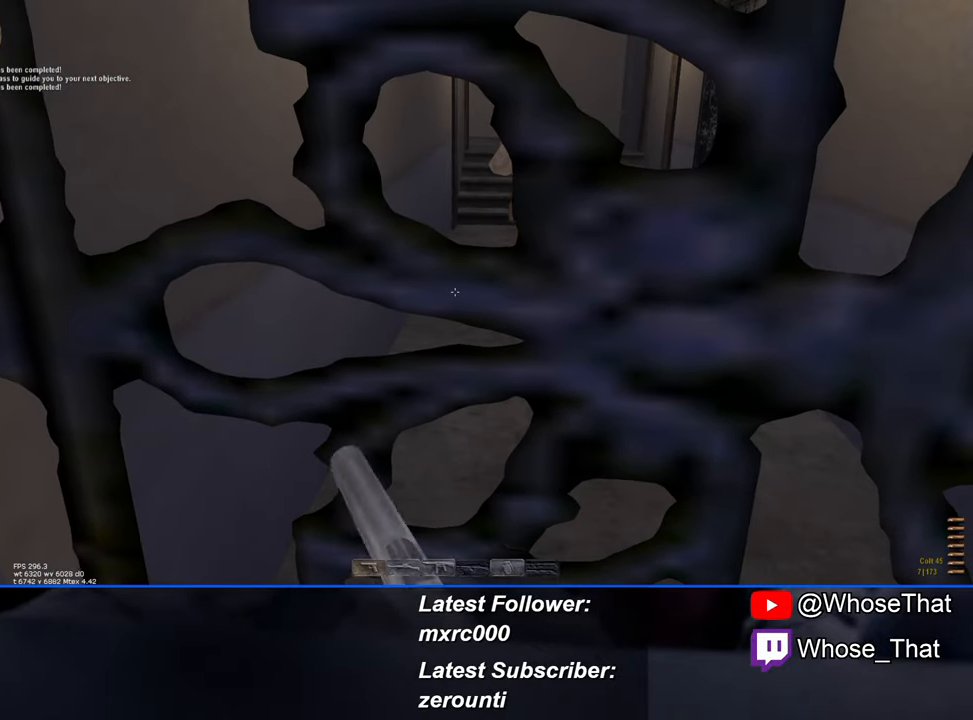
{"keys": ["w"], "events": []}
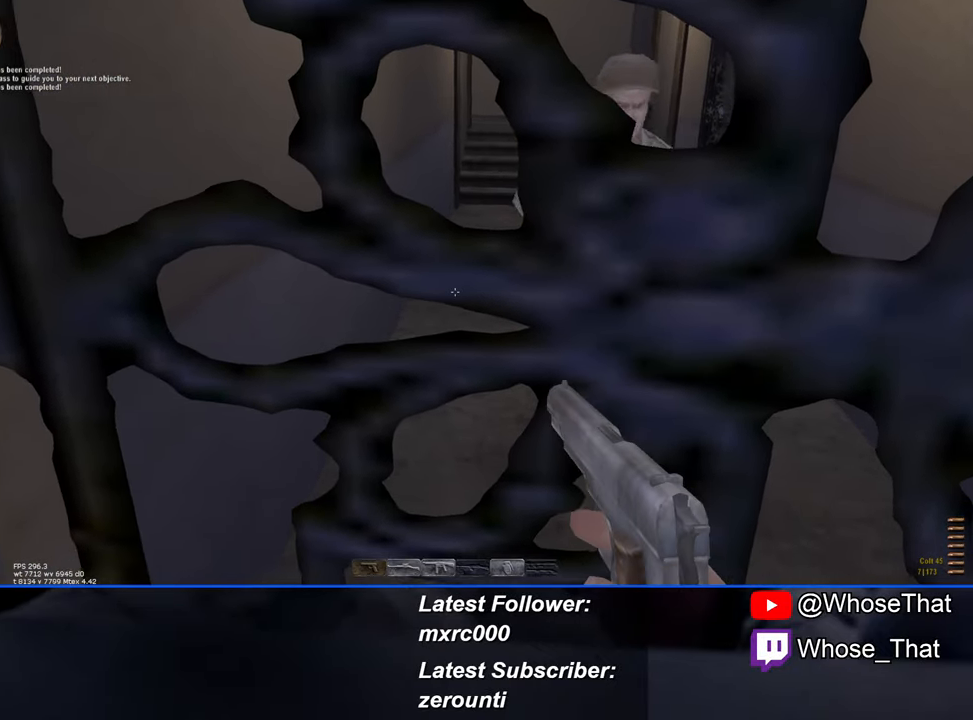
{"keys": ["w"], "events": []}
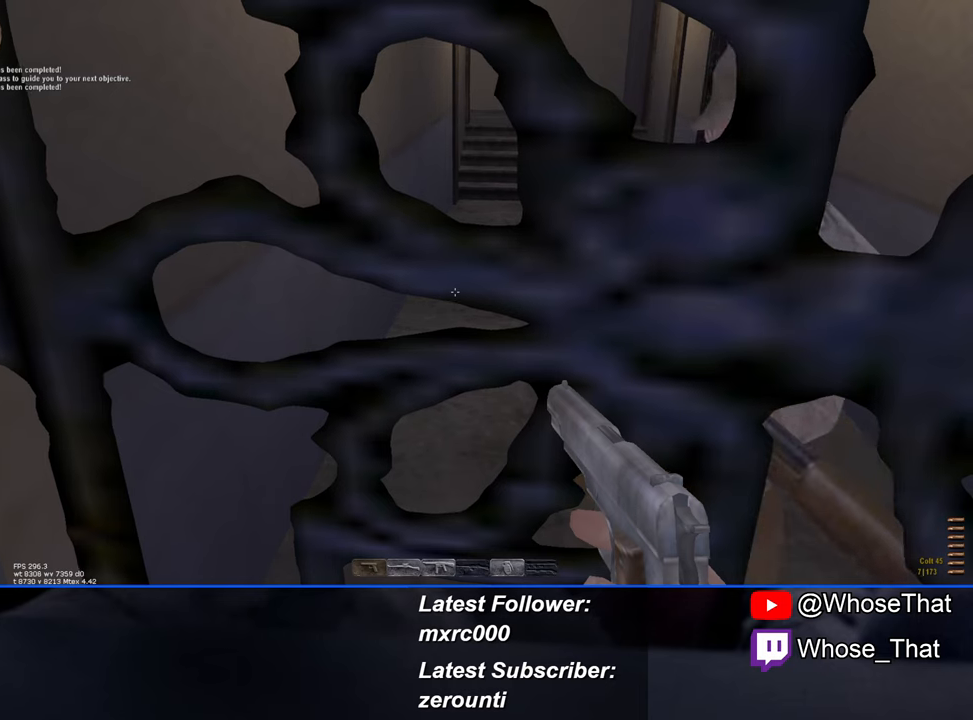
{"keys": ["w"], "events": []}
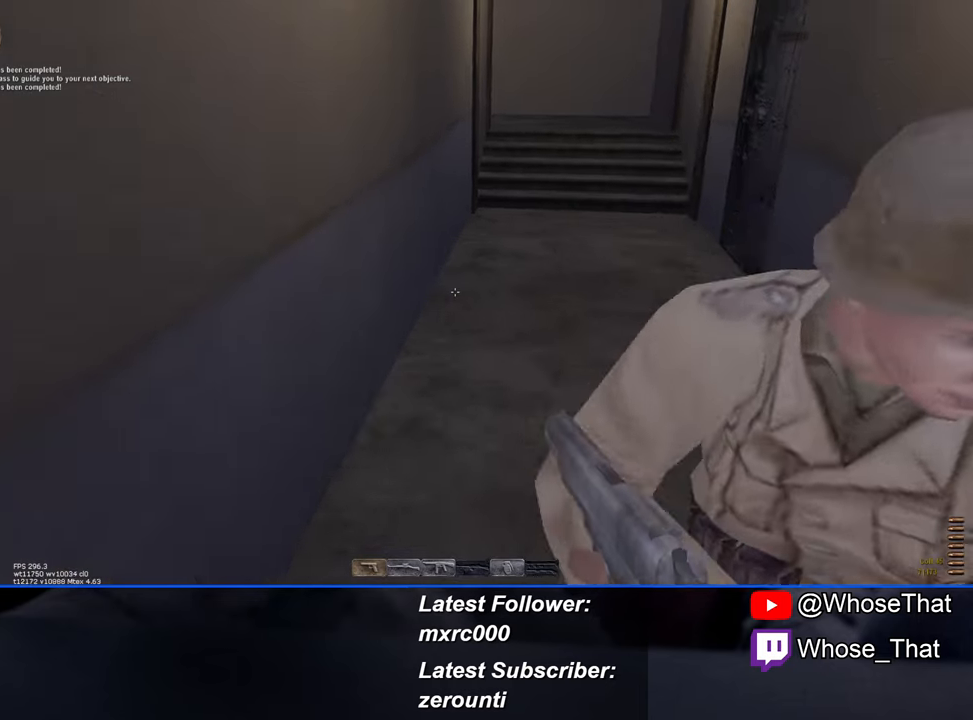
{"keys": ["w"], "events": []}
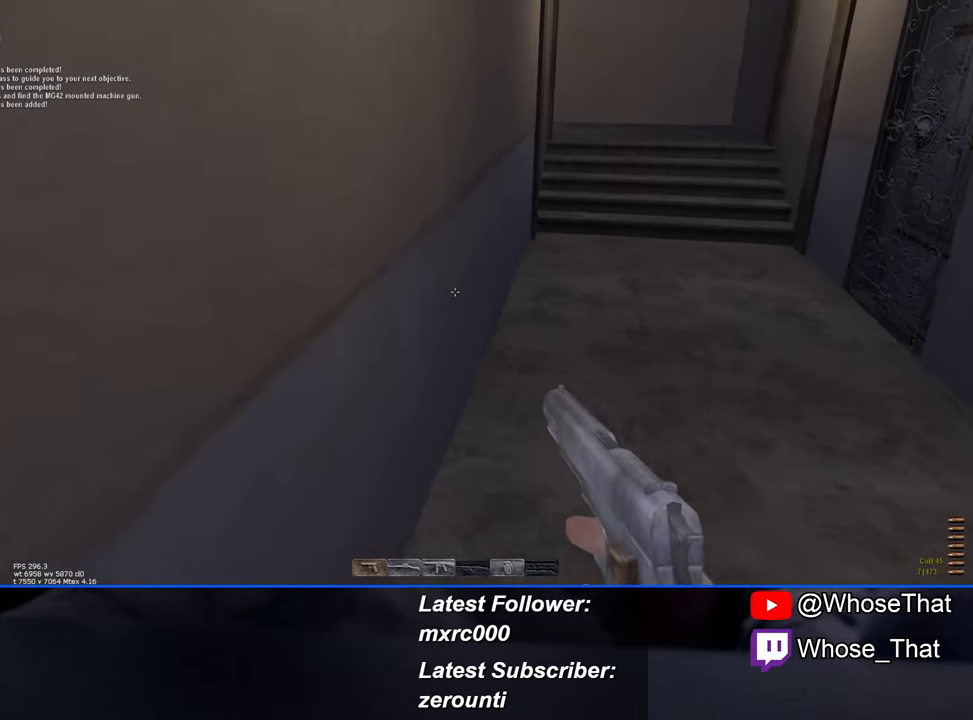
{"keys": ["w"], "events": [[100, "a", "down"], [184, "a", "up"]]}
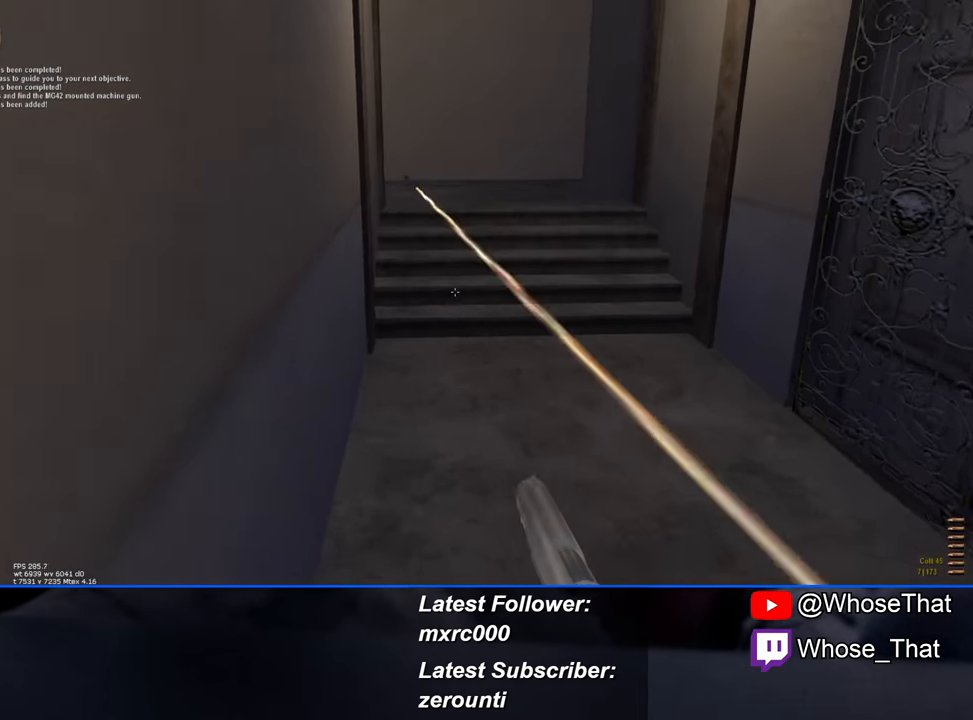
{"keys": ["w"], "events": [[300, "3", "down"], [434, "3", "up"]]}
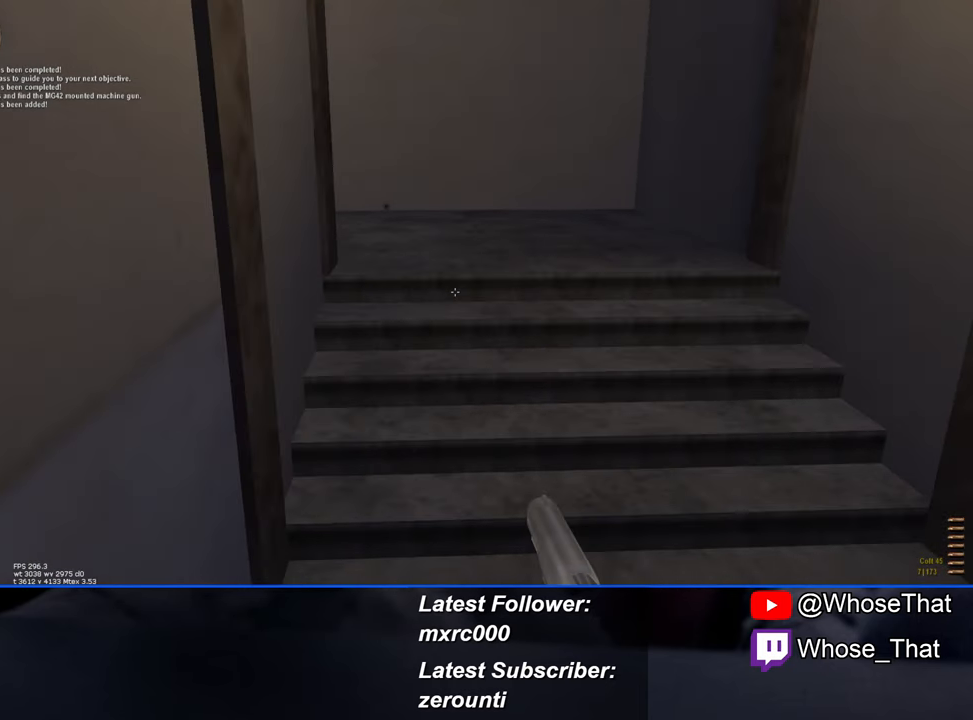
{"keys": ["w"], "events": []}
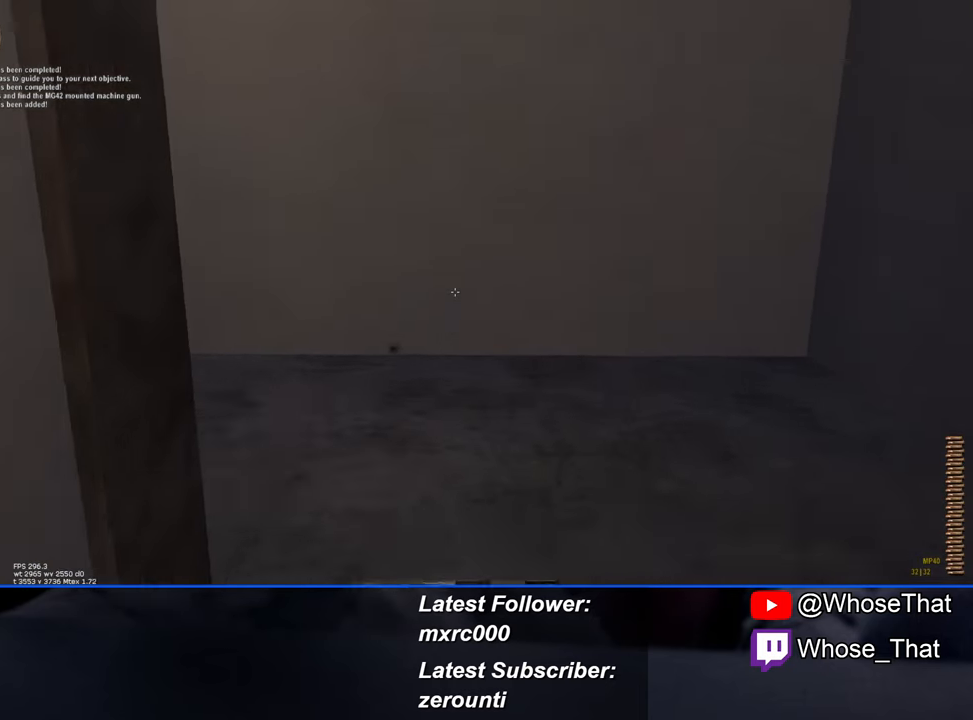
{"keys": ["w"], "events": []}
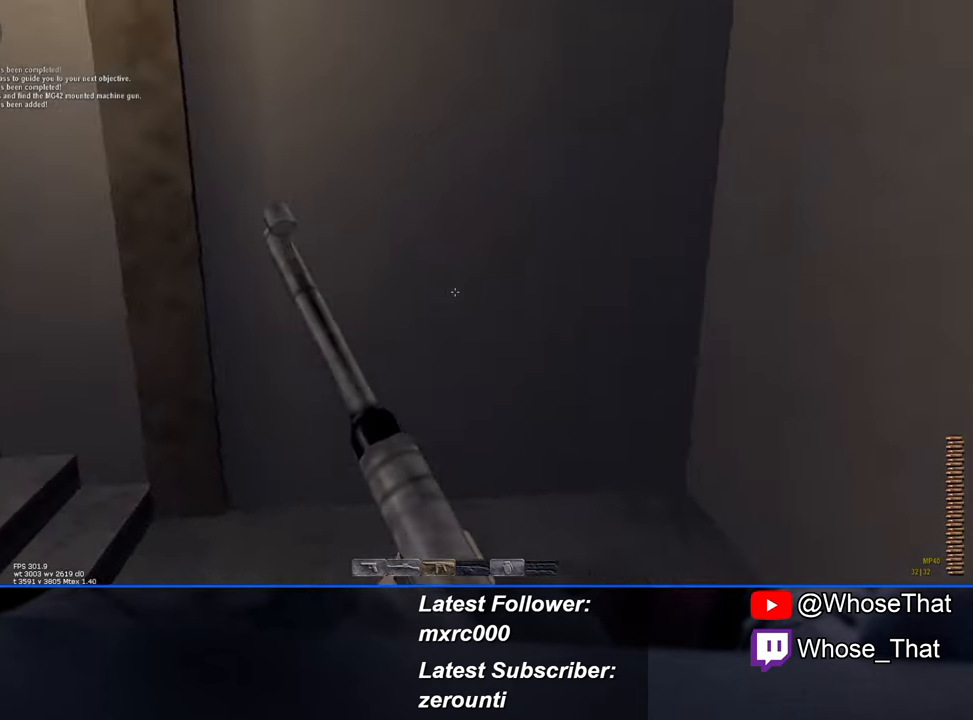
{"keys": ["w"], "events": []}
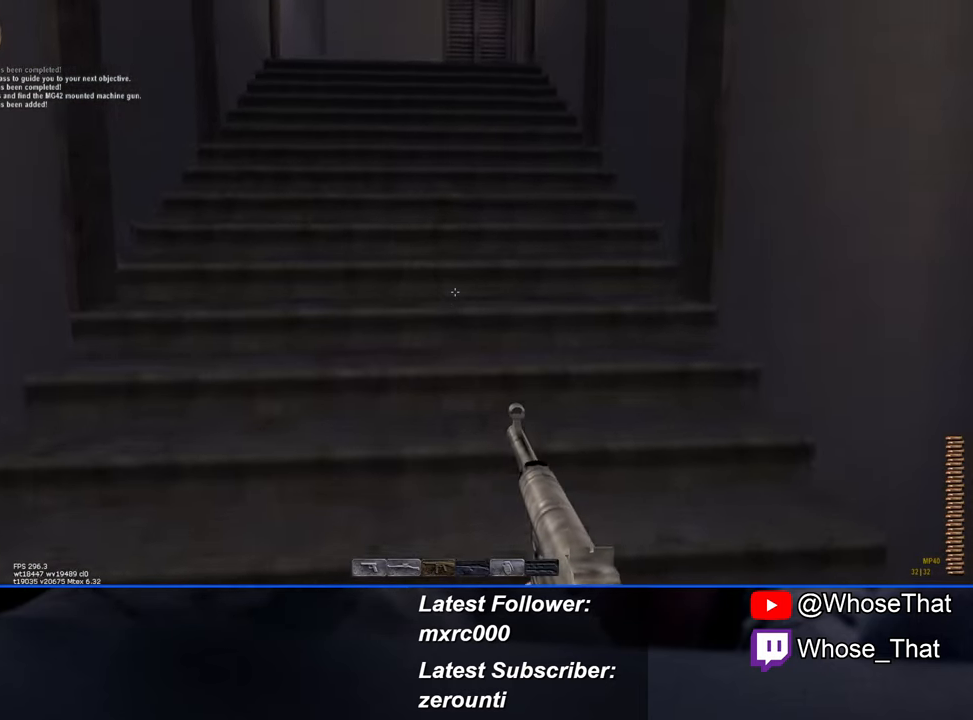
{"keys": ["w"], "events": []}
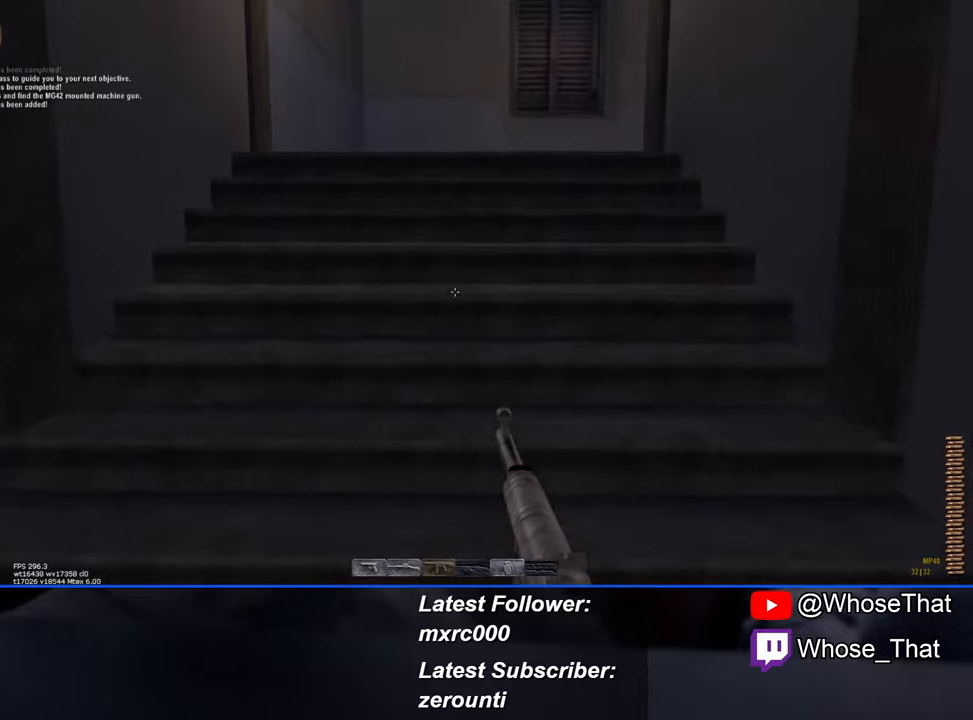
{"keys": ["w"], "events": []}
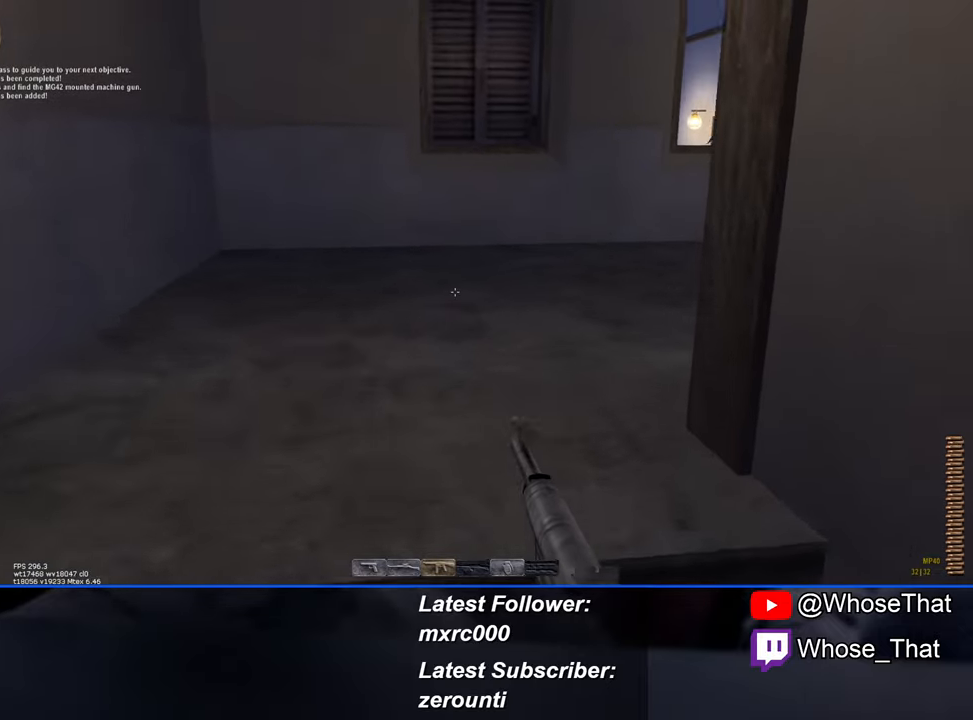
{"keys": ["w"], "events": []}
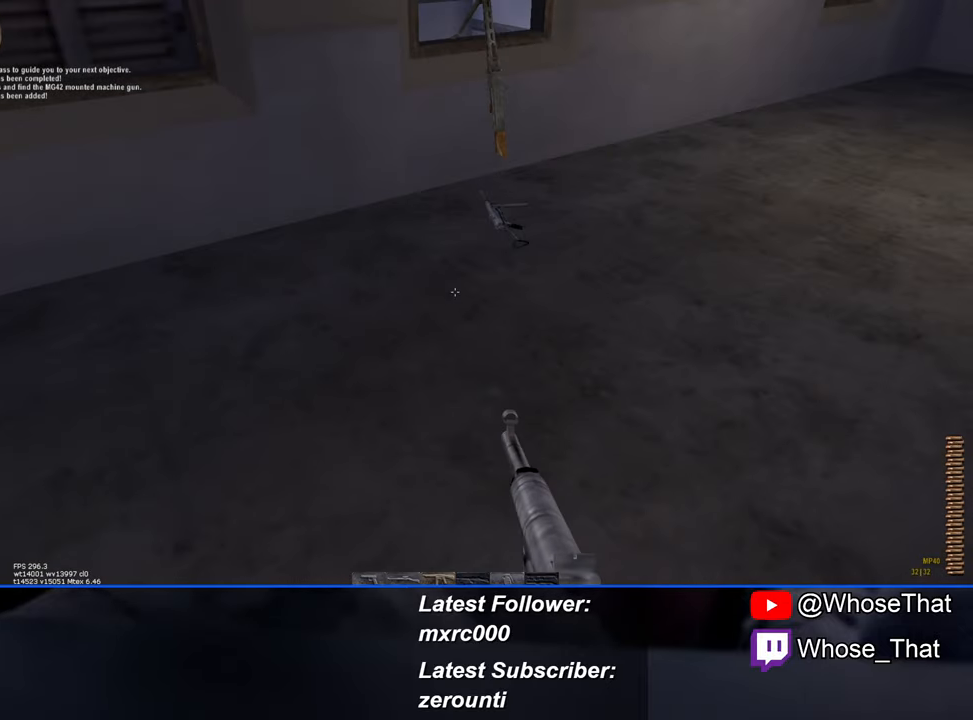
{"keys": ["f", "w"], "events": [[500, "f", "down"]]}
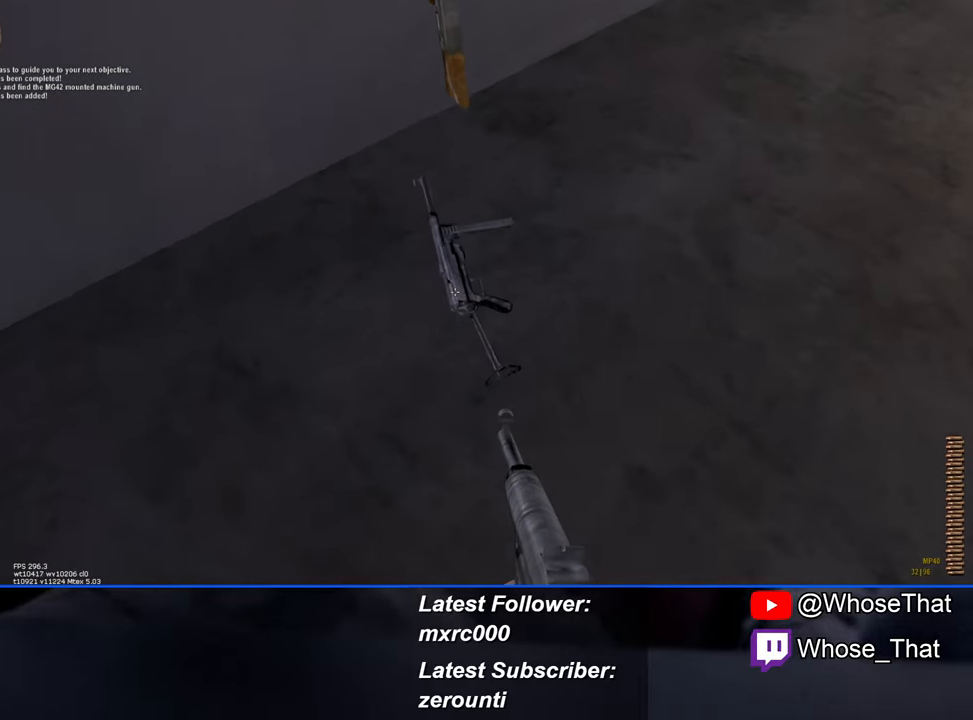
{"keys": [], "events": [[83, "f", "up"], [316, "f", "down"], [366, "w", "up"], [416, "f", "up"]]}